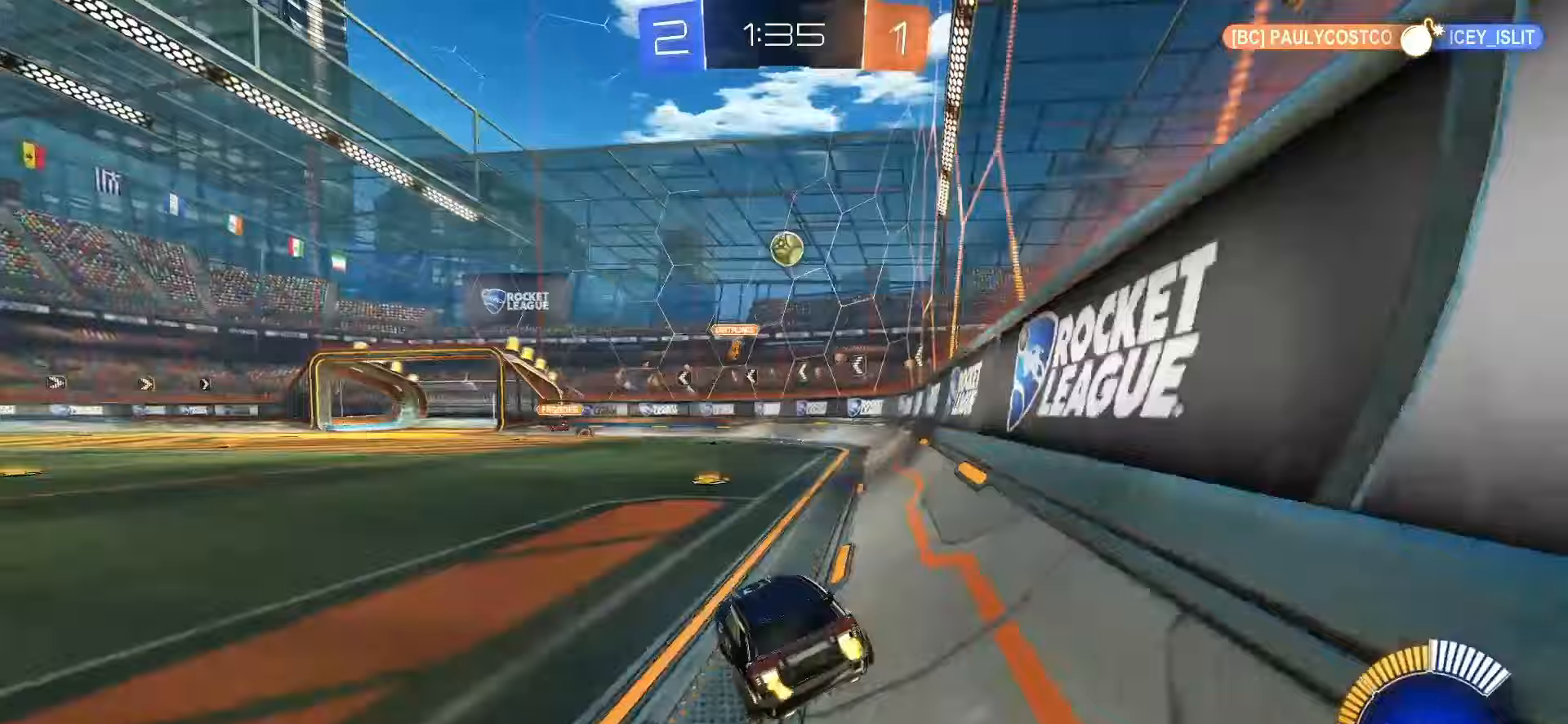
Gameplay with a controller (PlayStation layout); each line is a JSON object with the inputs held at the frame after it. "events" lists button and stick changes between this image and that frame as [ms after this image, input, new state], when the widget could be followed in between. Not read: L3 R3 SELECT.
{"buttons": [], "left_stick": "center", "right_stick": "center", "events": [[83, "left_stick", "right"], [167, "SQUARE", "down"], [267, "left_stick", "center"], [317, "SQUARE", "up"], [333, "R2", "up"]]}
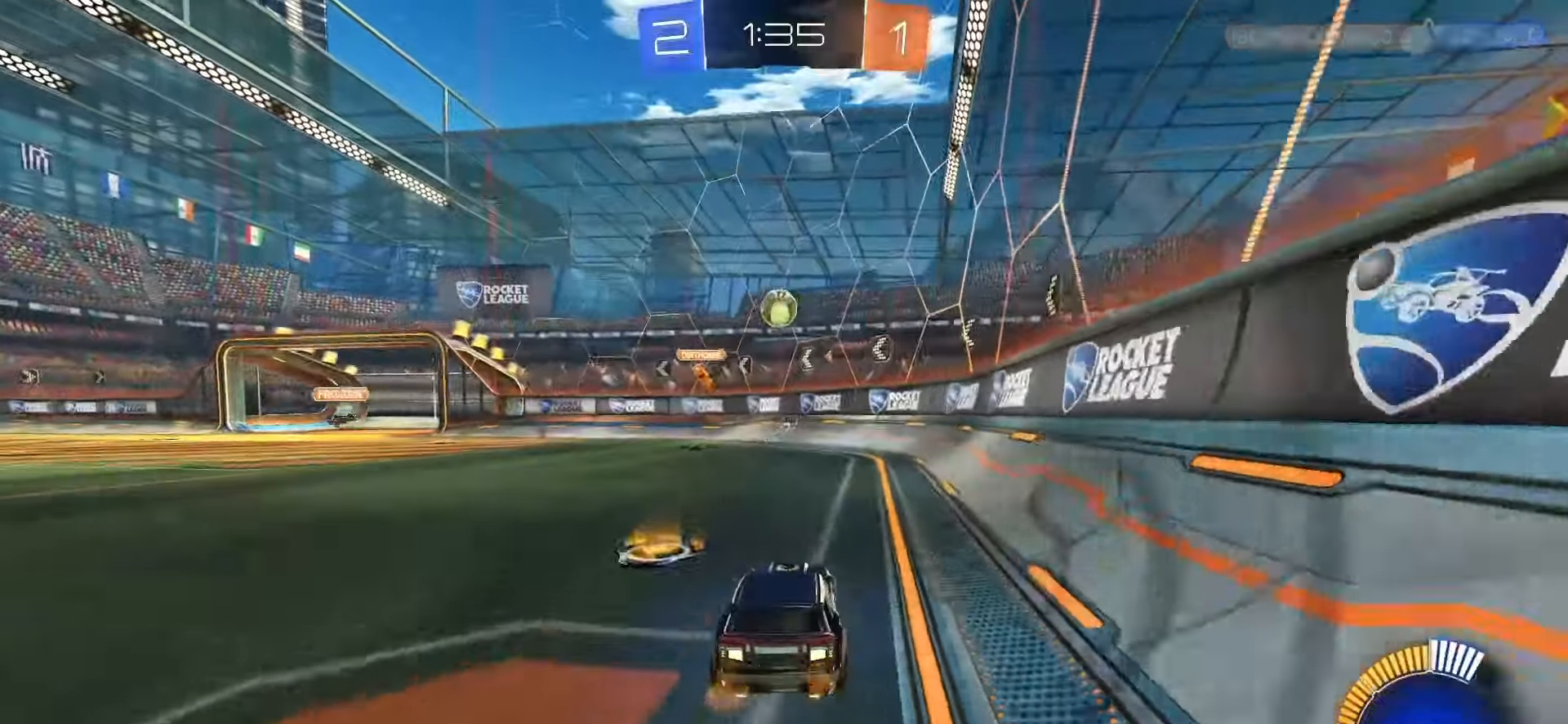
{"buttons": [], "left_stick": "left", "right_stick": "center", "events": [[367, "left_stick", "left"]]}
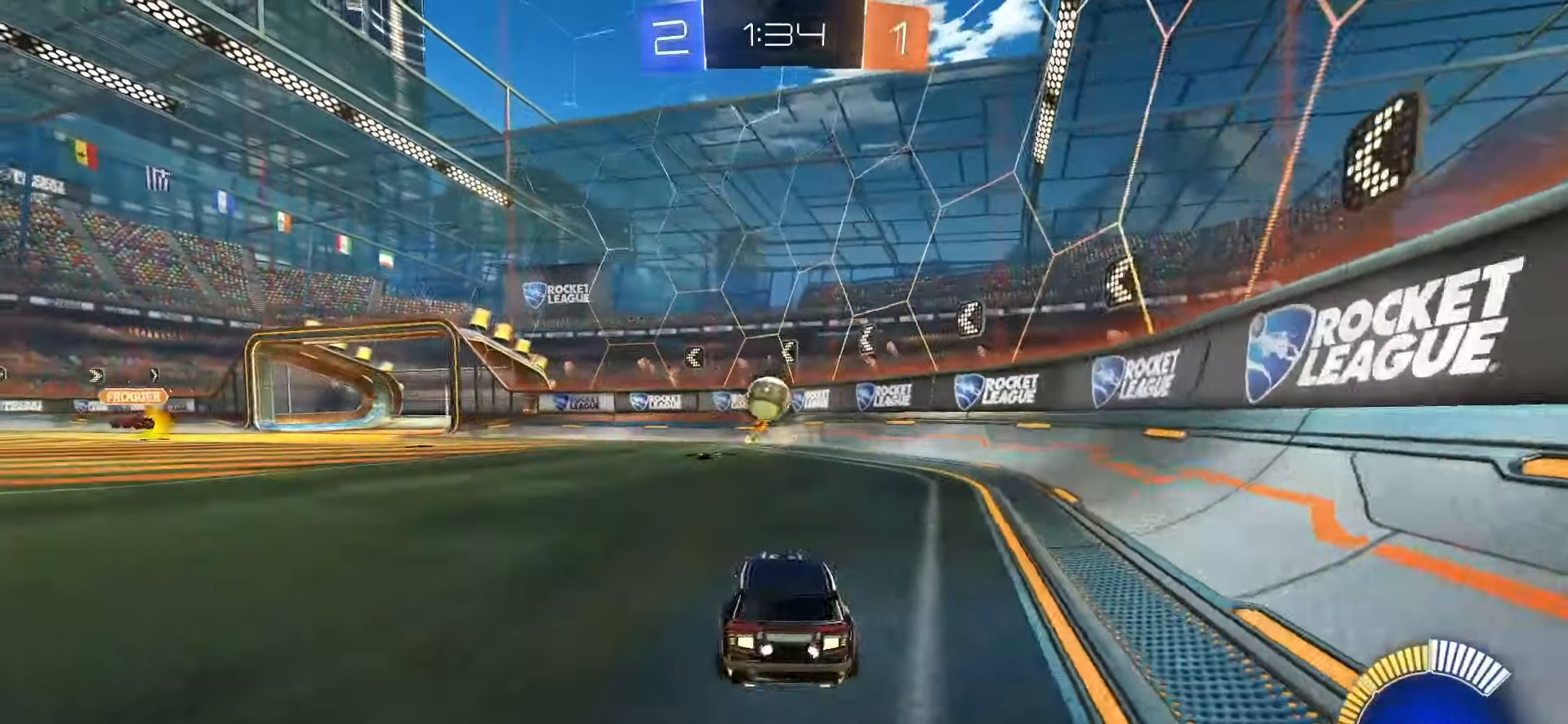
{"buttons": ["L2"], "left_stick": "down-right", "right_stick": "center", "events": [[133, "R2", "down"], [233, "left_stick", "center"], [300, "R2", "up"], [317, "left_stick", "right"], [483, "L2", "down"], [483, "left_stick", "down-right"]]}
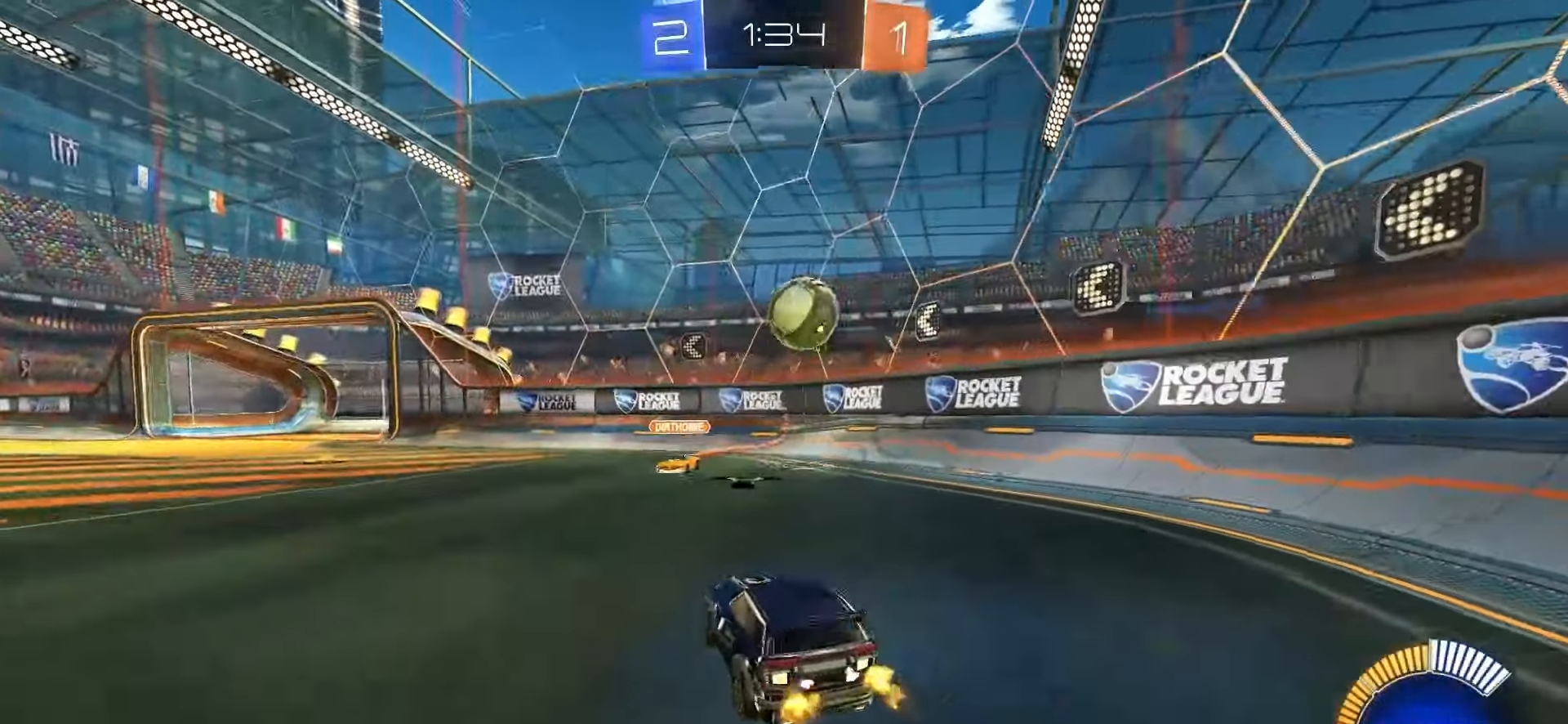
{"buttons": ["L2"], "left_stick": "down", "right_stick": "center", "events": [[183, "left_stick", "down"]]}
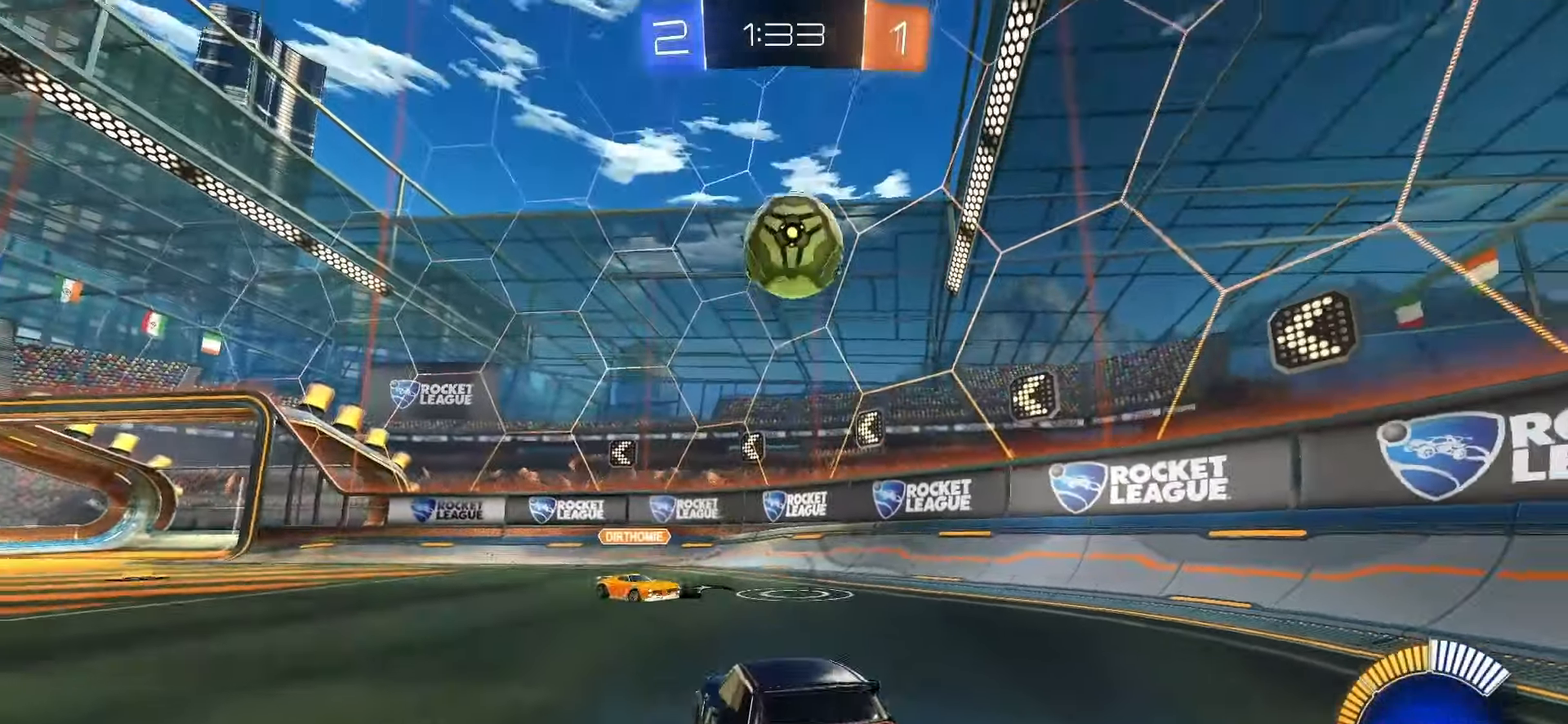
{"buttons": ["L2"], "left_stick": "down", "right_stick": "center", "events": [[250, "left_stick", "down-right"], [350, "left_stick", "down"]]}
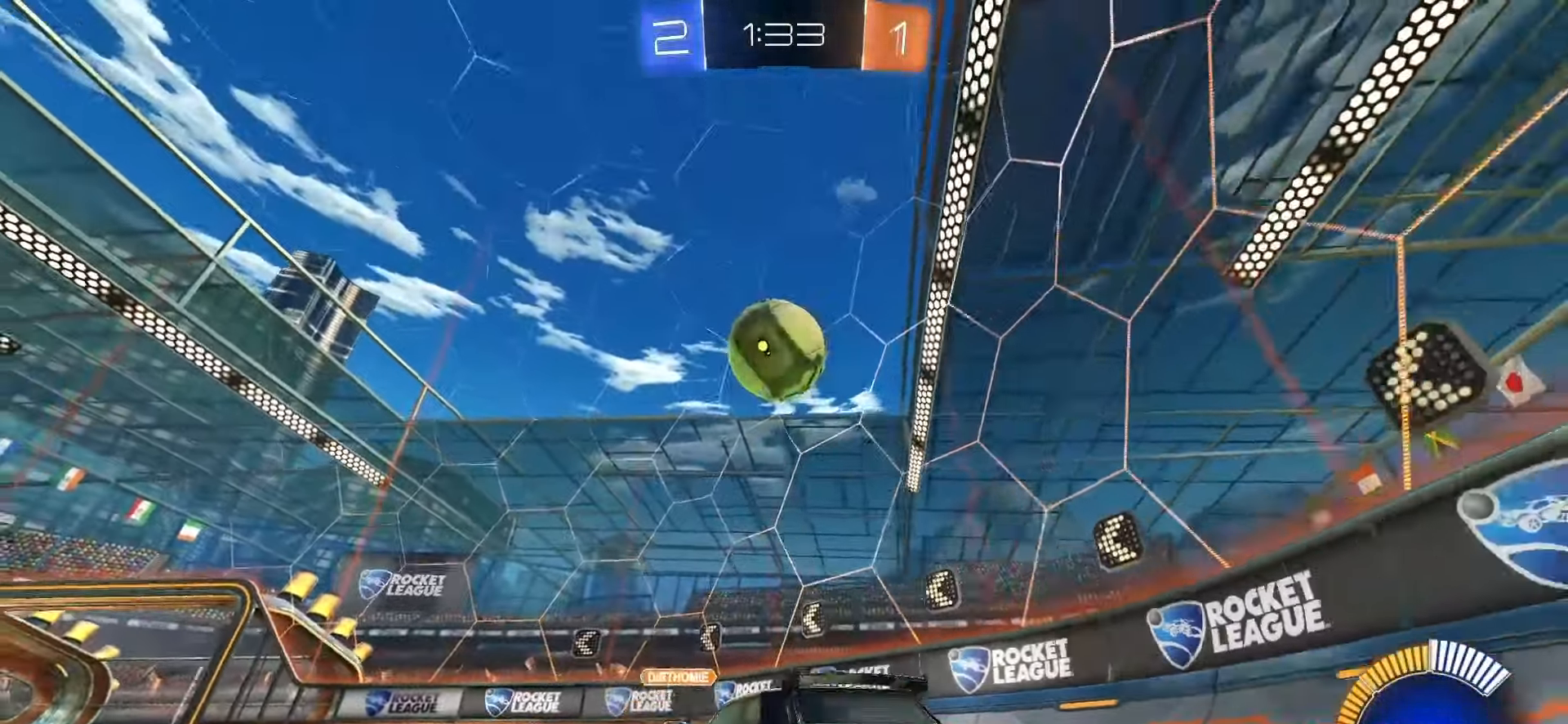
{"buttons": ["R2"], "left_stick": "up-right", "right_stick": "center", "events": [[67, "CROSS", "down"], [117, "CROSS", "up"], [233, "CROSS", "down"], [317, "CROSS", "up"], [333, "L2", "up"], [417, "R2", "down"], [450, "left_stick", "up-right"]]}
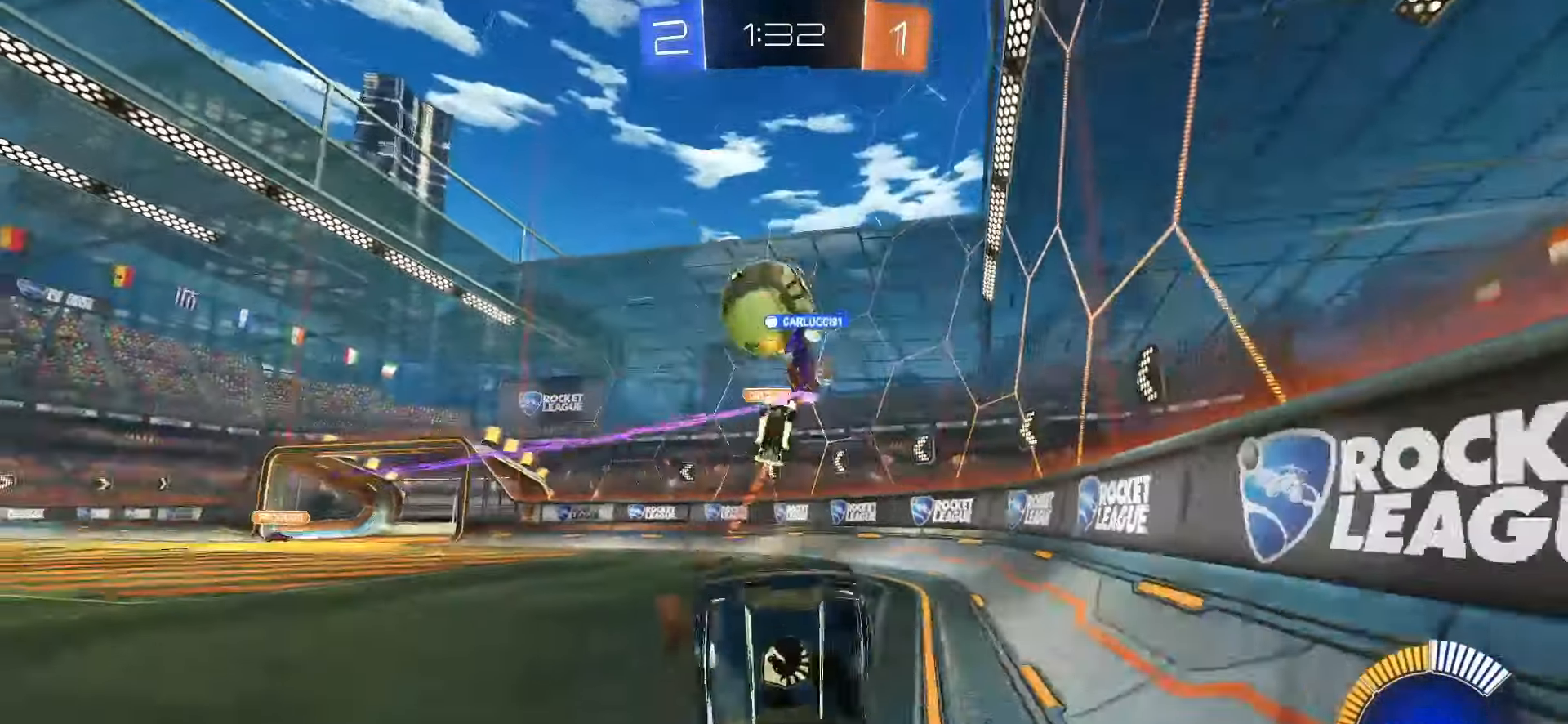
{"buttons": ["R2"], "left_stick": "right", "right_stick": "center", "events": [[17, "L1", "down"], [317, "left_stick", "right"], [350, "L1", "up"]]}
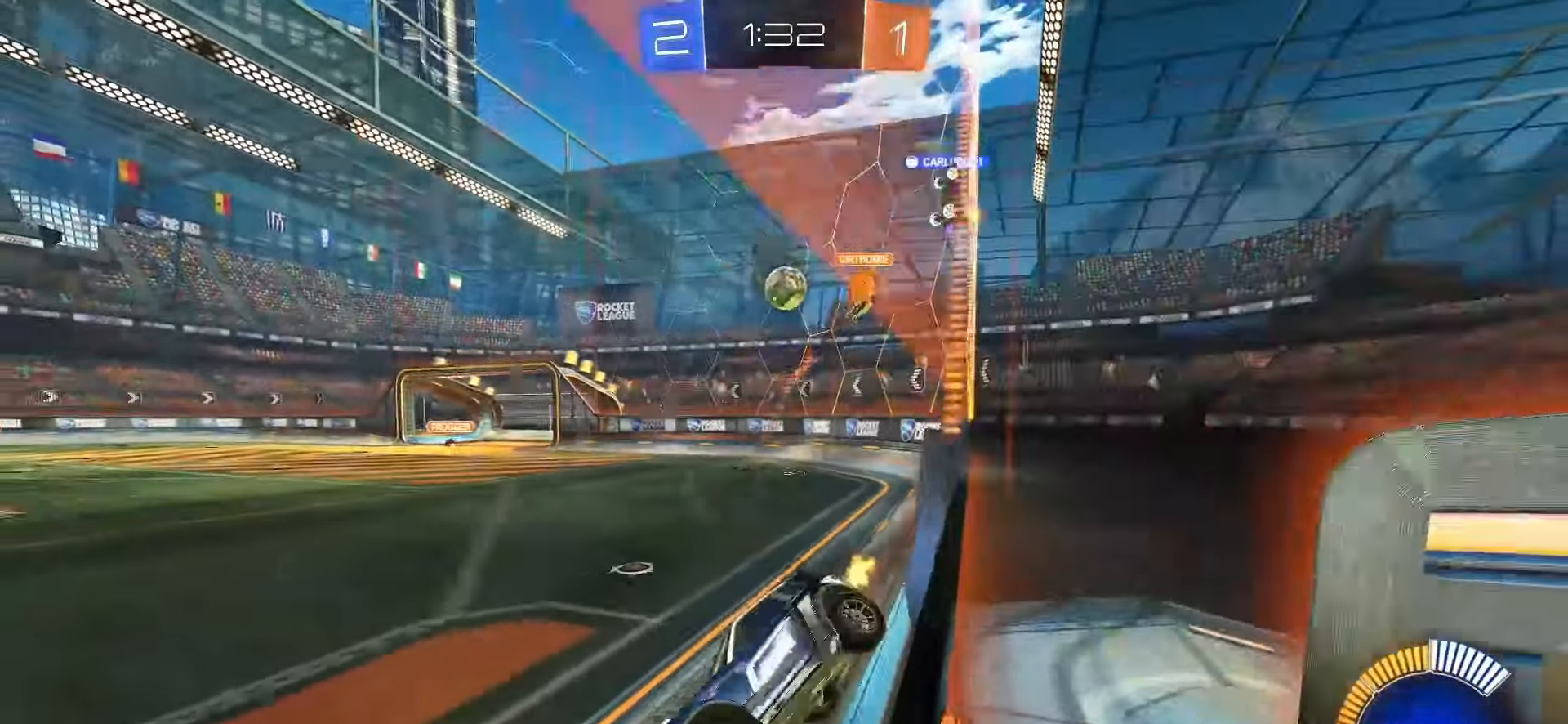
{"buttons": ["R2"], "left_stick": "center", "right_stick": "center", "events": [[50, "SQUARE", "down"], [400, "SQUARE", "up"], [467, "left_stick", "center"]]}
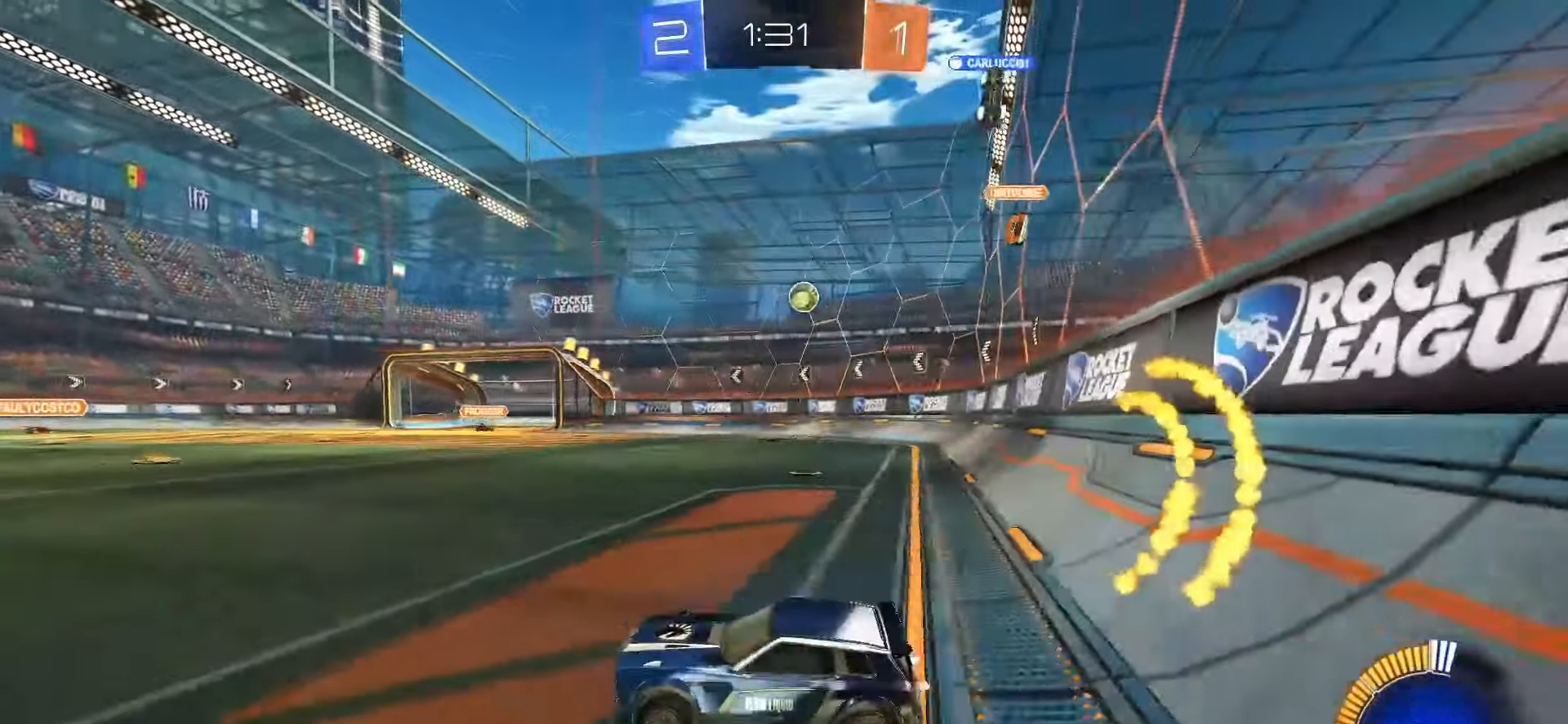
{"buttons": ["R2"], "left_stick": "left", "right_stick": "center", "events": [[17, "left_stick", "left"]]}
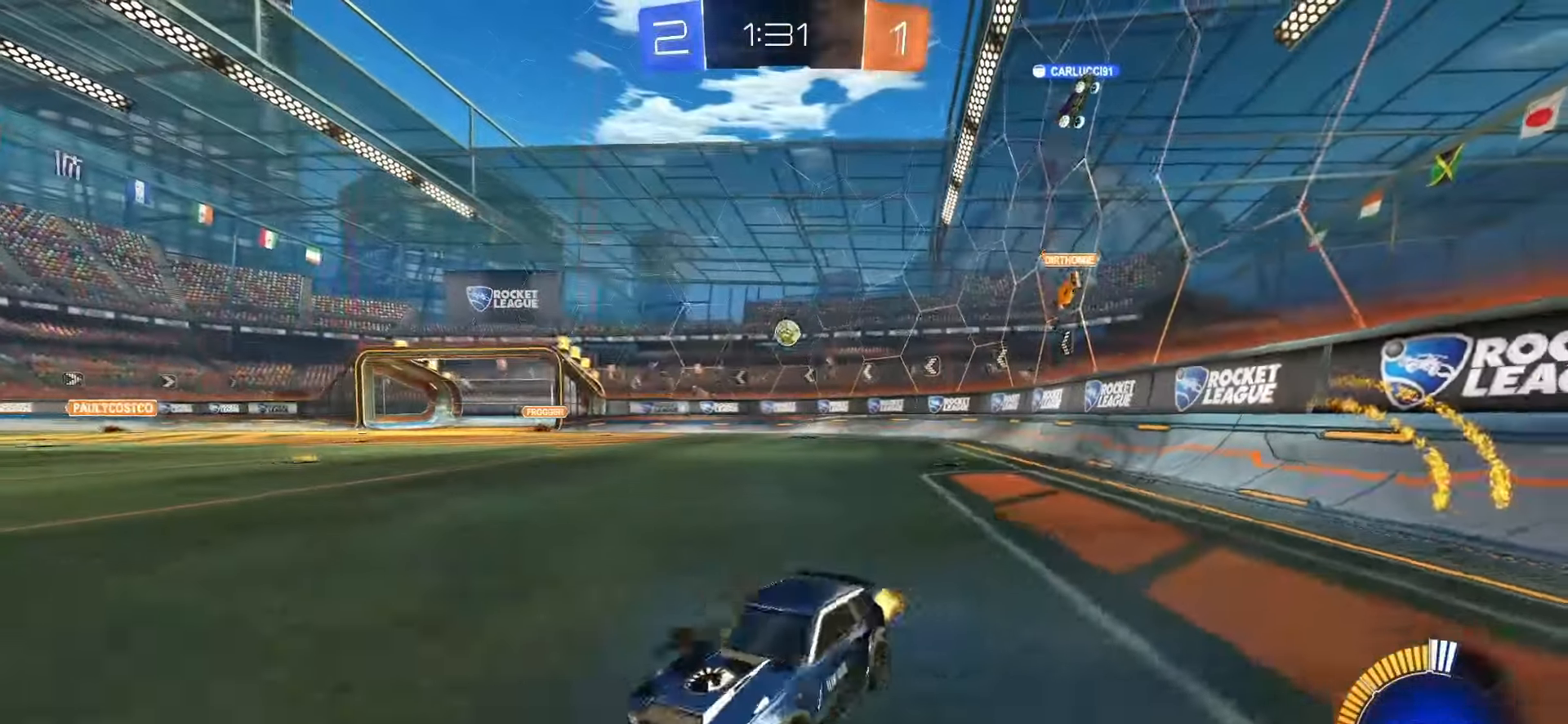
{"buttons": ["R2"], "left_stick": "left", "right_stick": "center", "events": [[217, "left_stick", "center"], [350, "left_stick", "left"]]}
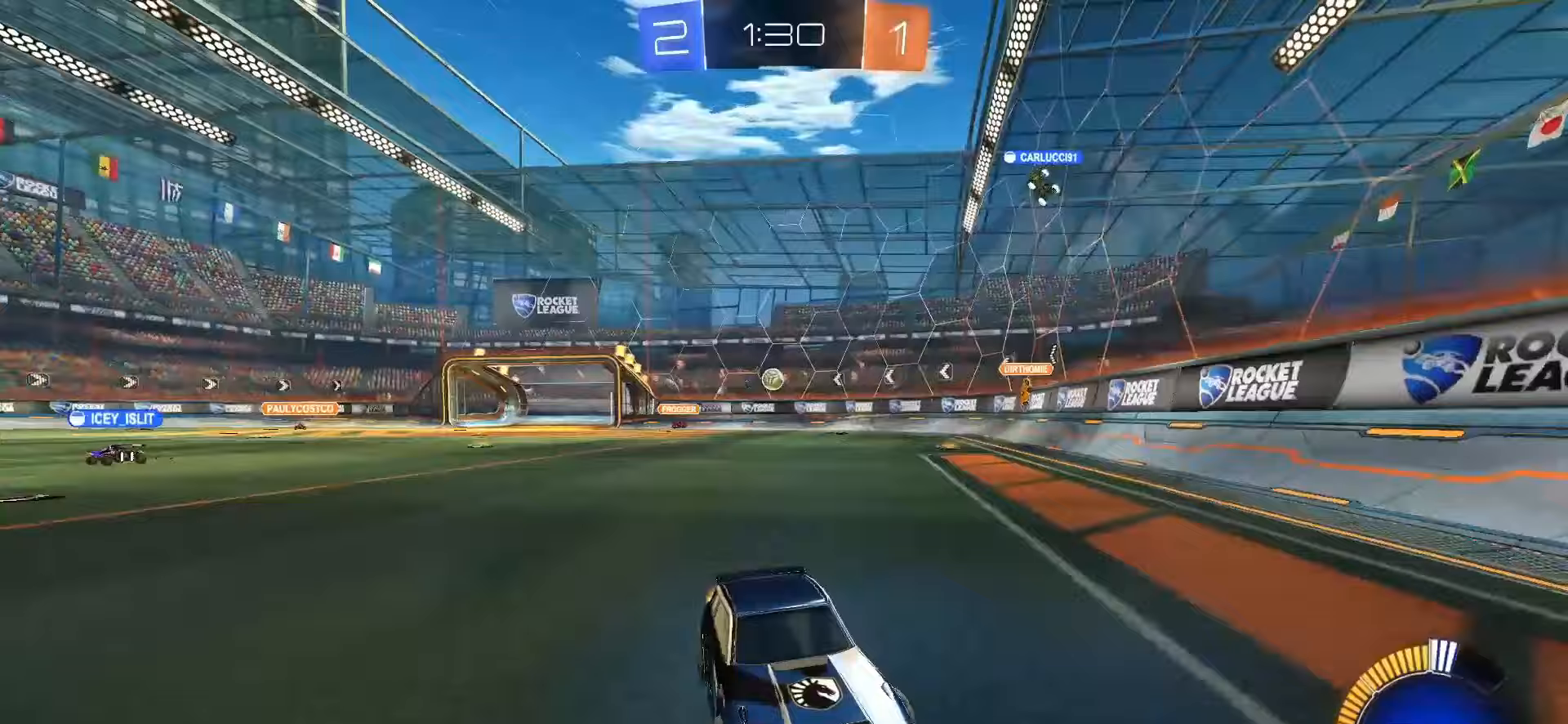
{"buttons": ["R2"], "left_stick": "right", "right_stick": "center", "events": [[150, "left_stick", "right"]]}
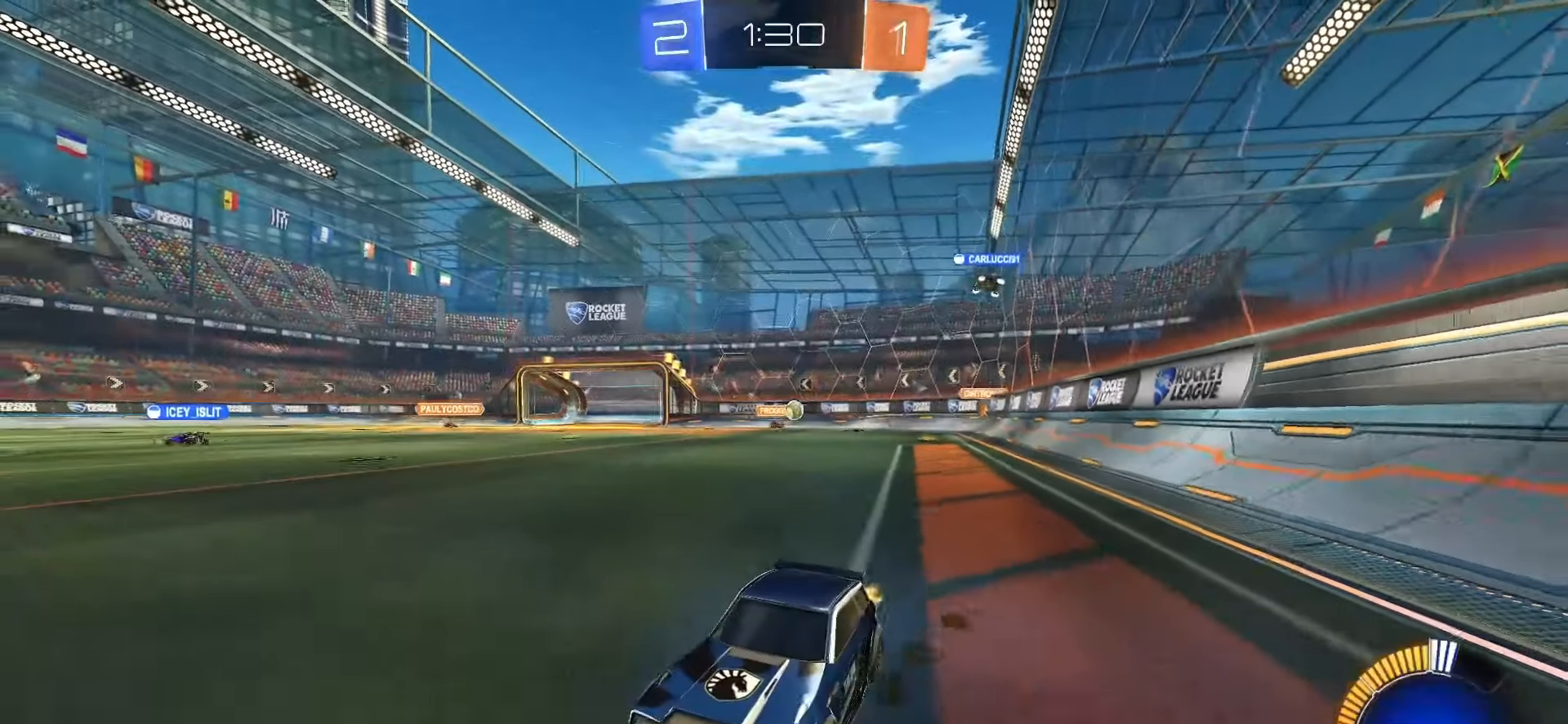
{"buttons": ["R2"], "left_stick": "left", "right_stick": "center", "events": [[33, "left_stick", "center"], [167, "left_stick", "left"], [283, "L1", "down"], [450, "L1", "up"]]}
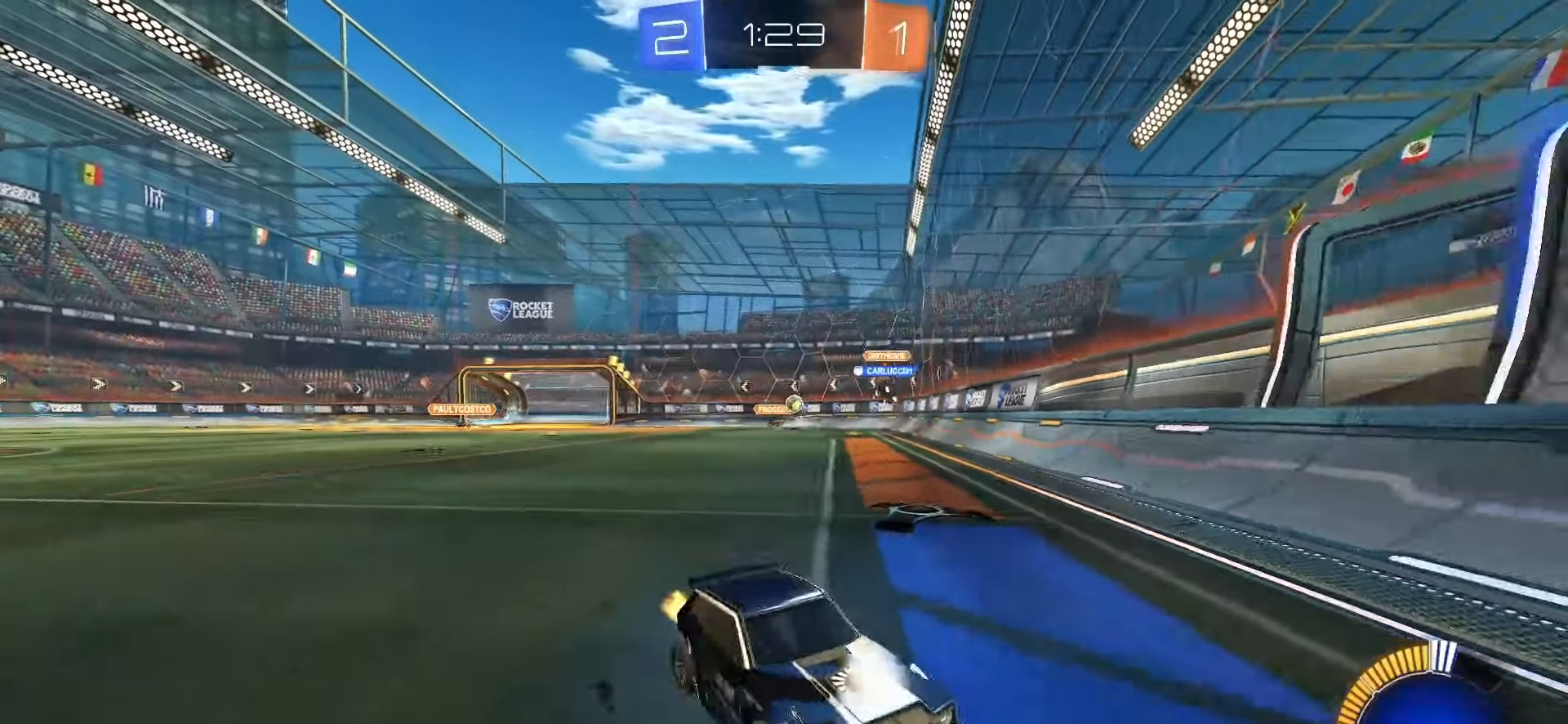
{"buttons": ["R2"], "left_stick": "left", "right_stick": "center", "events": []}
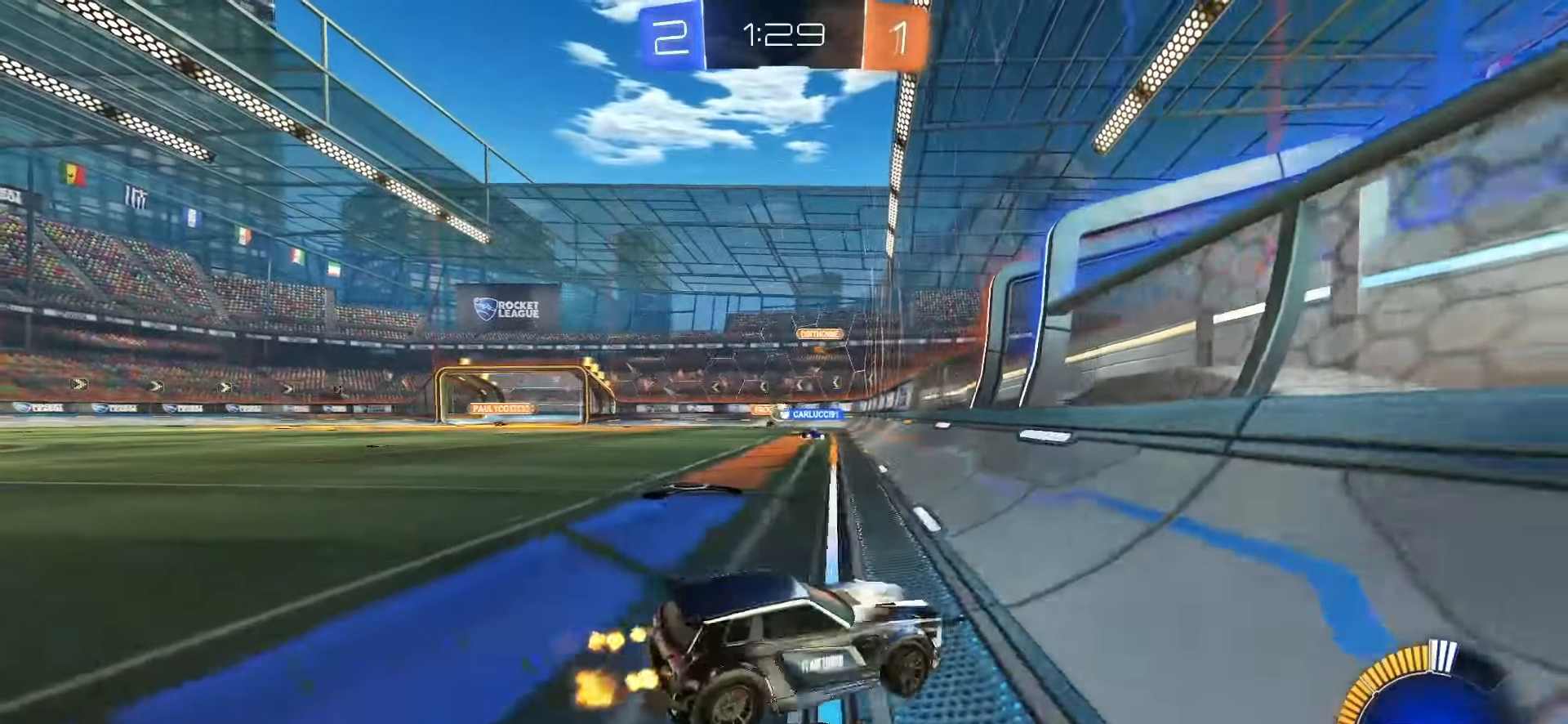
{"buttons": ["R2"], "left_stick": "left", "right_stick": "center", "events": []}
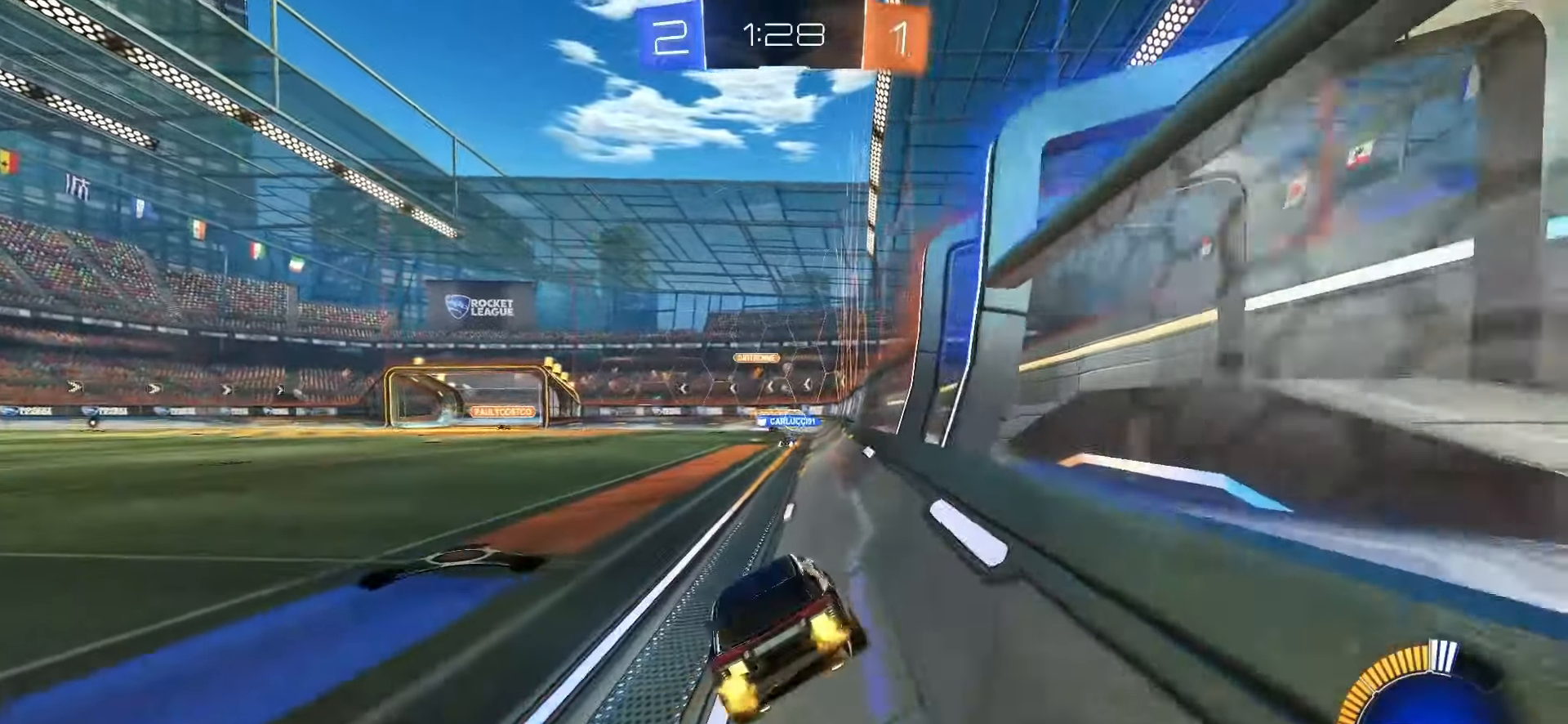
{"buttons": ["R2"], "left_stick": "left", "right_stick": "center", "events": [[33, "left_stick", "center"], [117, "left_stick", "right"], [400, "left_stick", "left"]]}
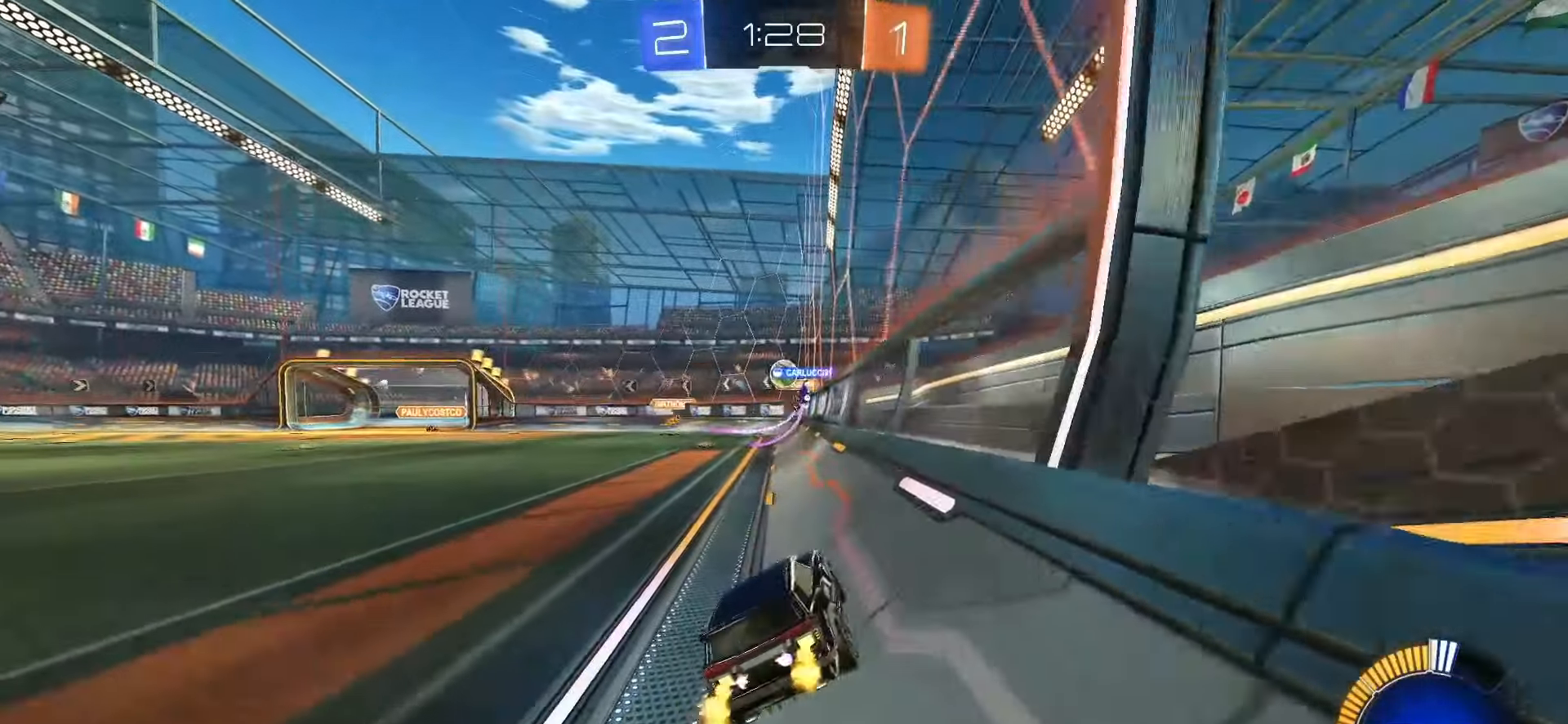
{"buttons": ["R2"], "left_stick": "left", "right_stick": "center", "events": []}
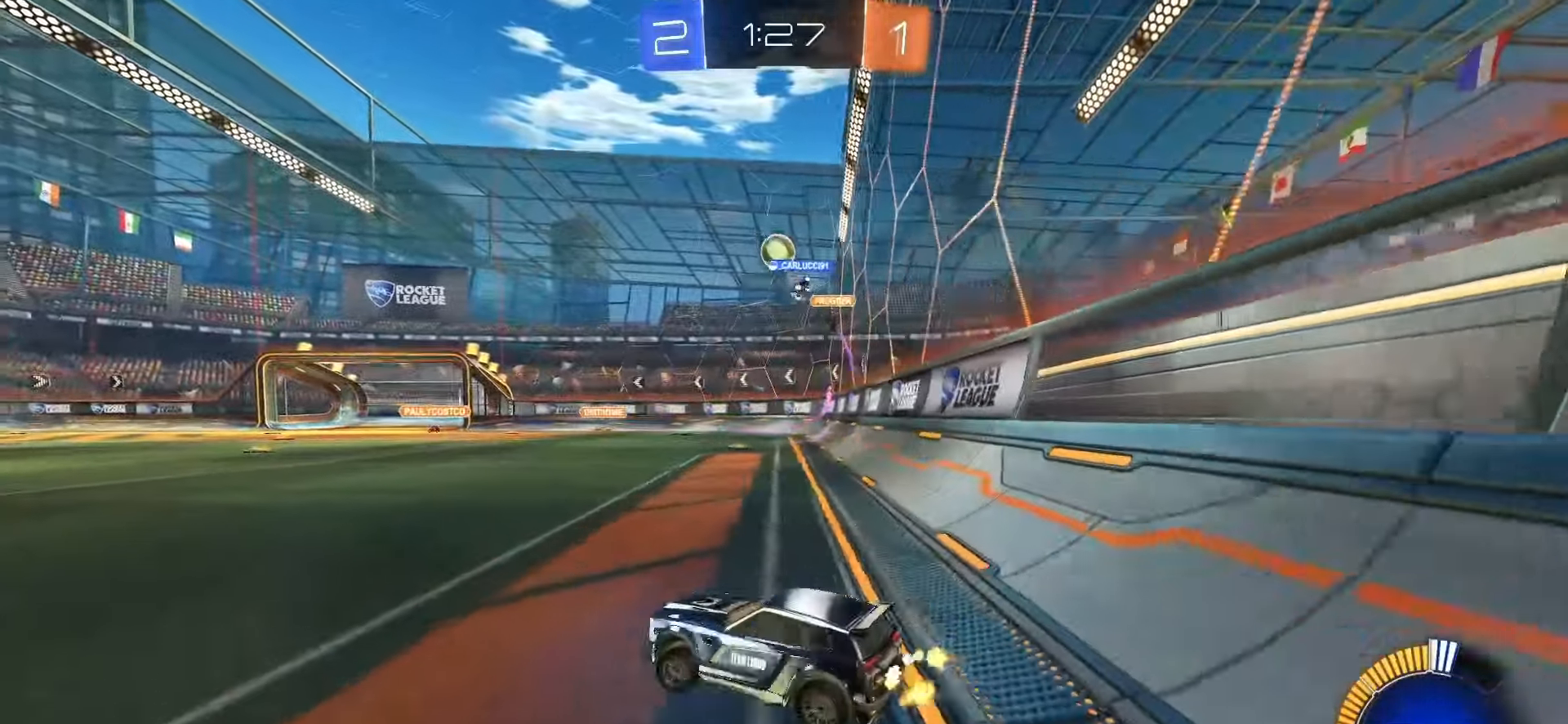
{"buttons": ["R2"], "left_stick": "left", "right_stick": "center", "events": [[183, "left_stick", "right"], [217, "SQUARE", "down"], [400, "left_stick", "center"], [467, "SQUARE", "up"], [467, "left_stick", "left"]]}
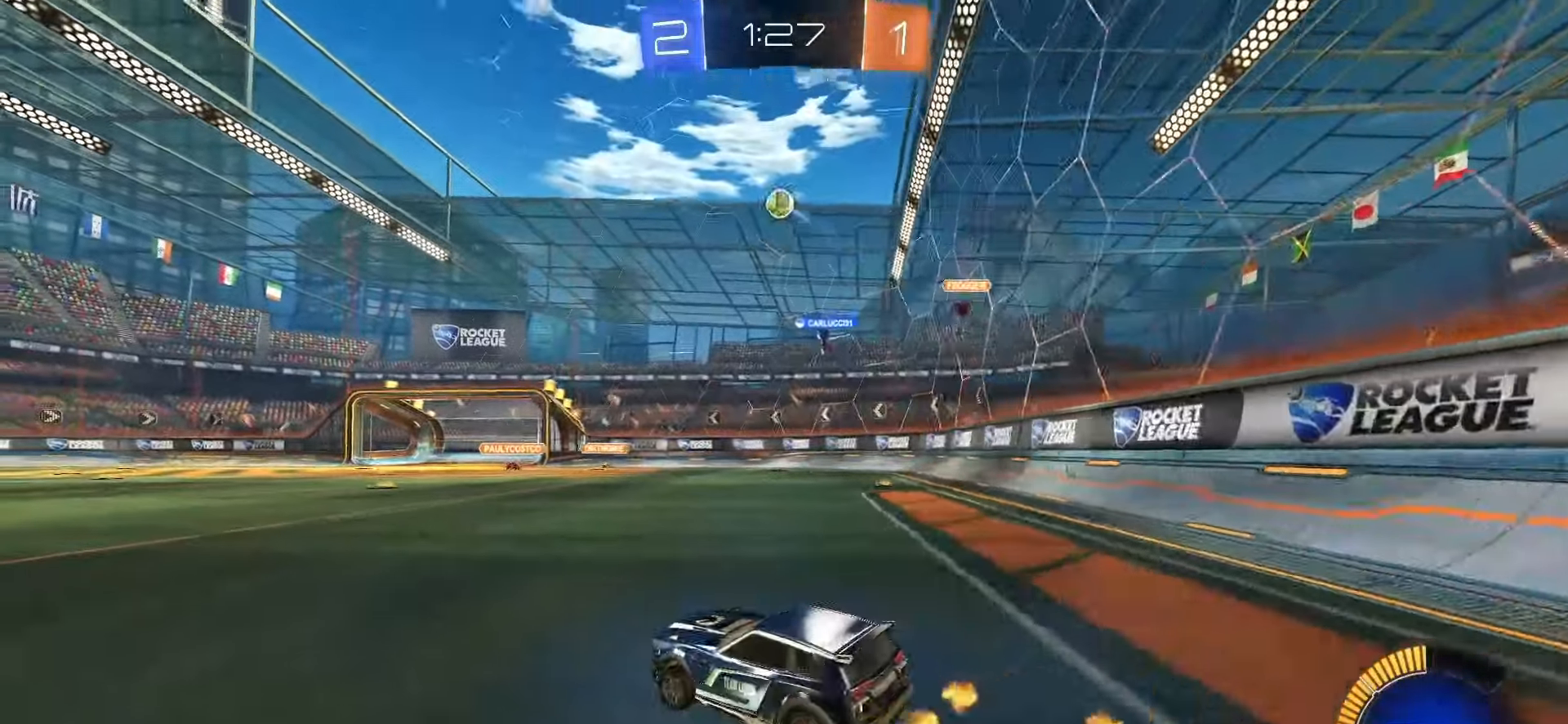
{"buttons": ["R2"], "left_stick": "left", "right_stick": "center", "events": []}
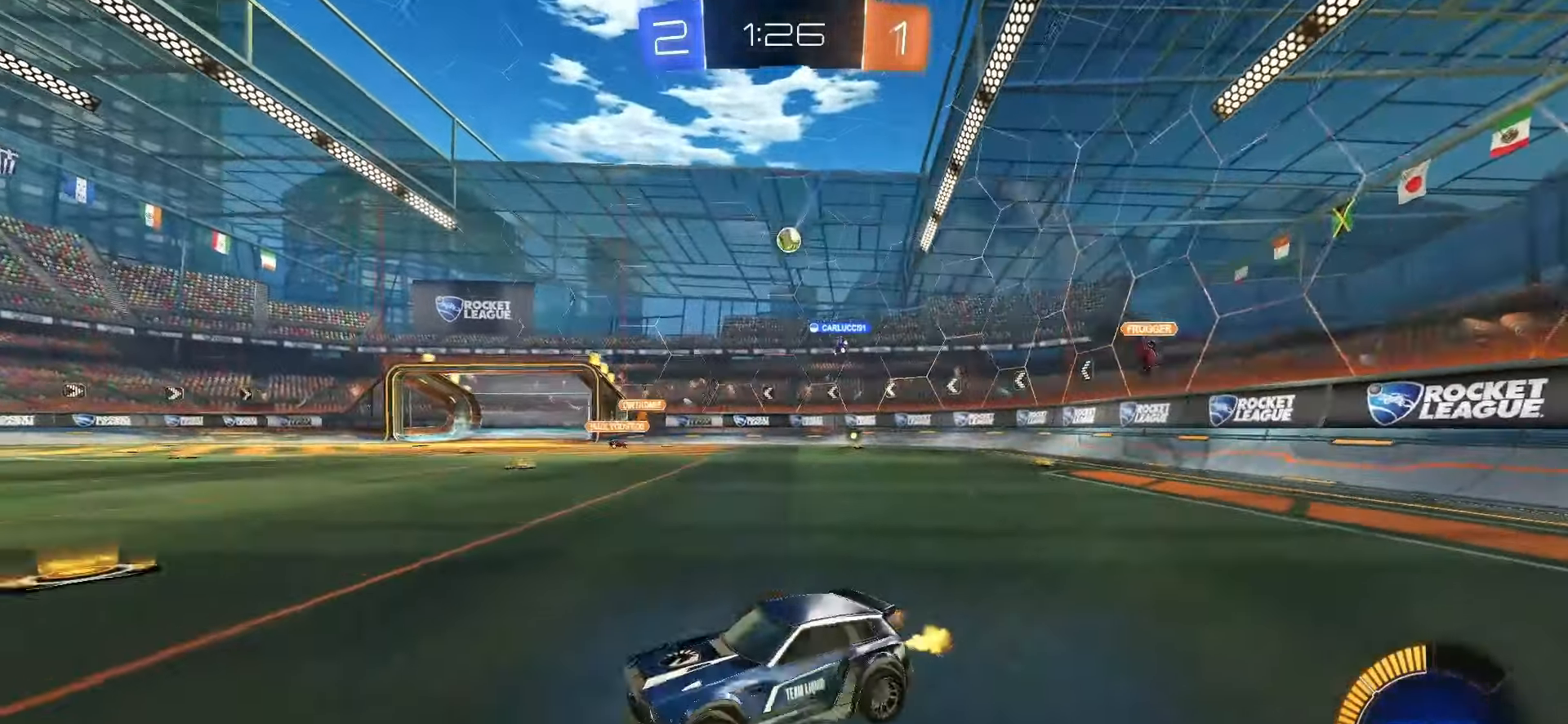
{"buttons": ["R2"], "left_stick": "left", "right_stick": "center", "events": []}
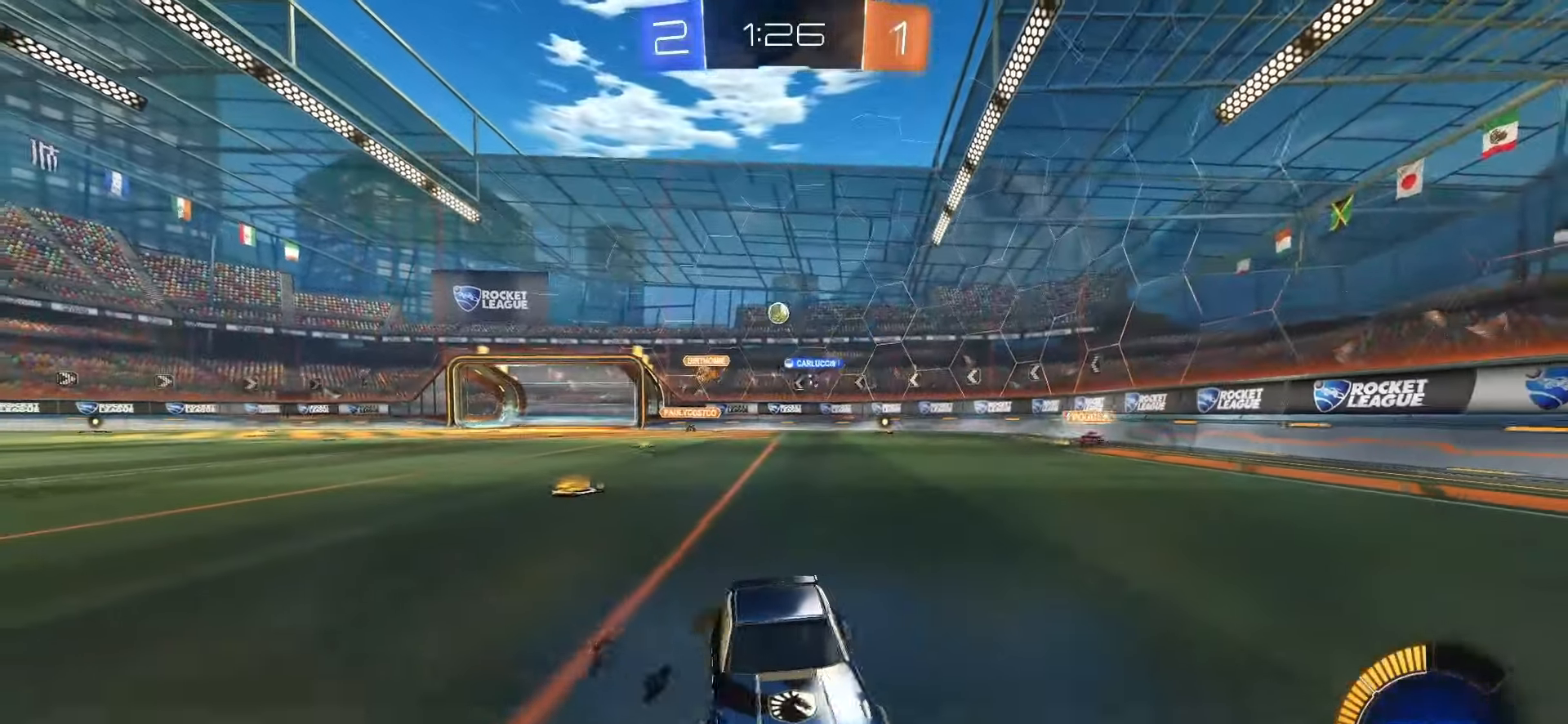
{"buttons": ["R2"], "left_stick": "left", "right_stick": "center", "events": []}
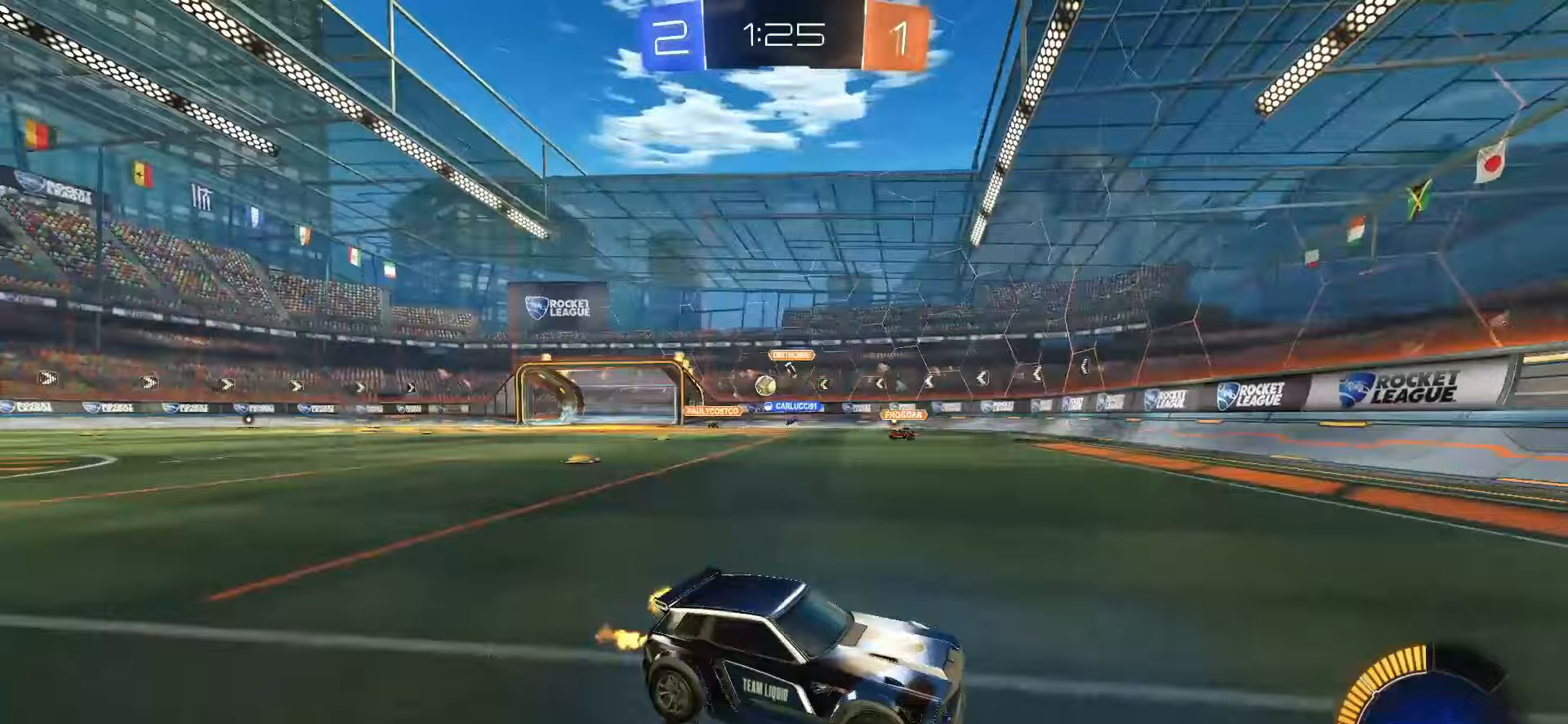
{"buttons": ["R2"], "left_stick": "left", "right_stick": "center", "events": [[150, "L1", "down"], [183, "R2", "up"], [250, "L1", "up"], [250, "R2", "down"]]}
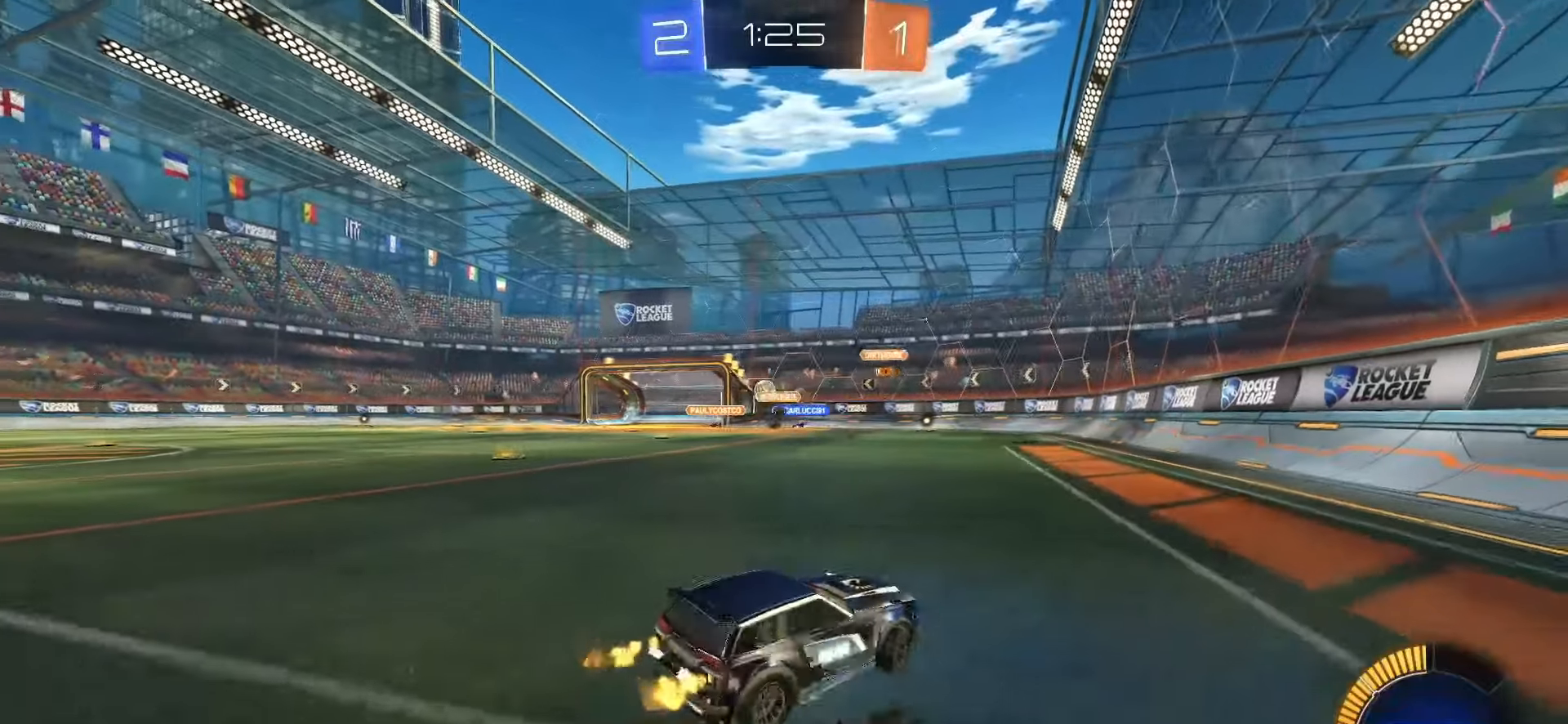
{"buttons": ["R2"], "left_stick": "left", "right_stick": "center", "events": [[150, "L1", "down"], [233, "L1", "up"]]}
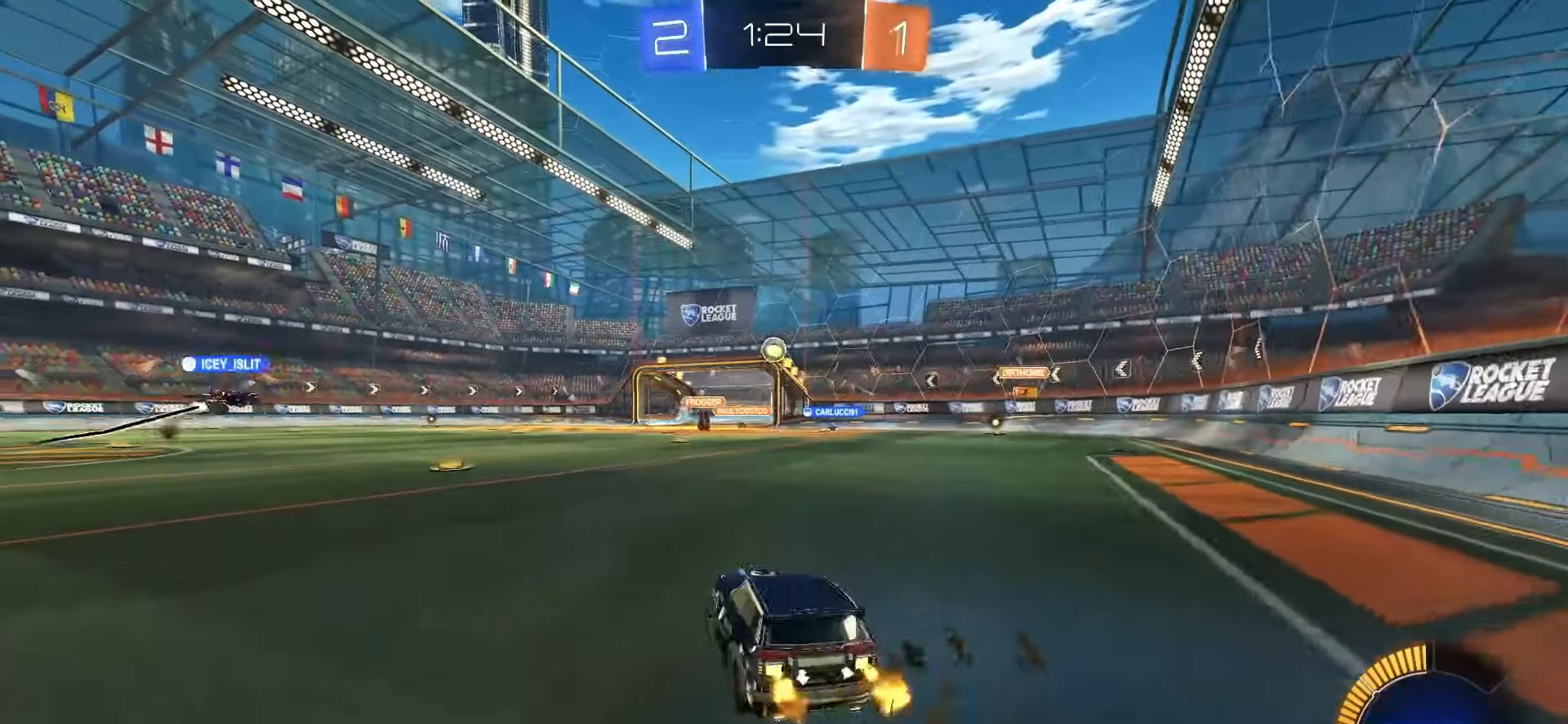
{"buttons": ["SQUARE", "R2"], "left_stick": "center", "right_stick": "center", "events": [[200, "left_stick", "center"], [250, "left_stick", "up-right"], [300, "SQUARE", "down"], [367, "left_stick", "center"]]}
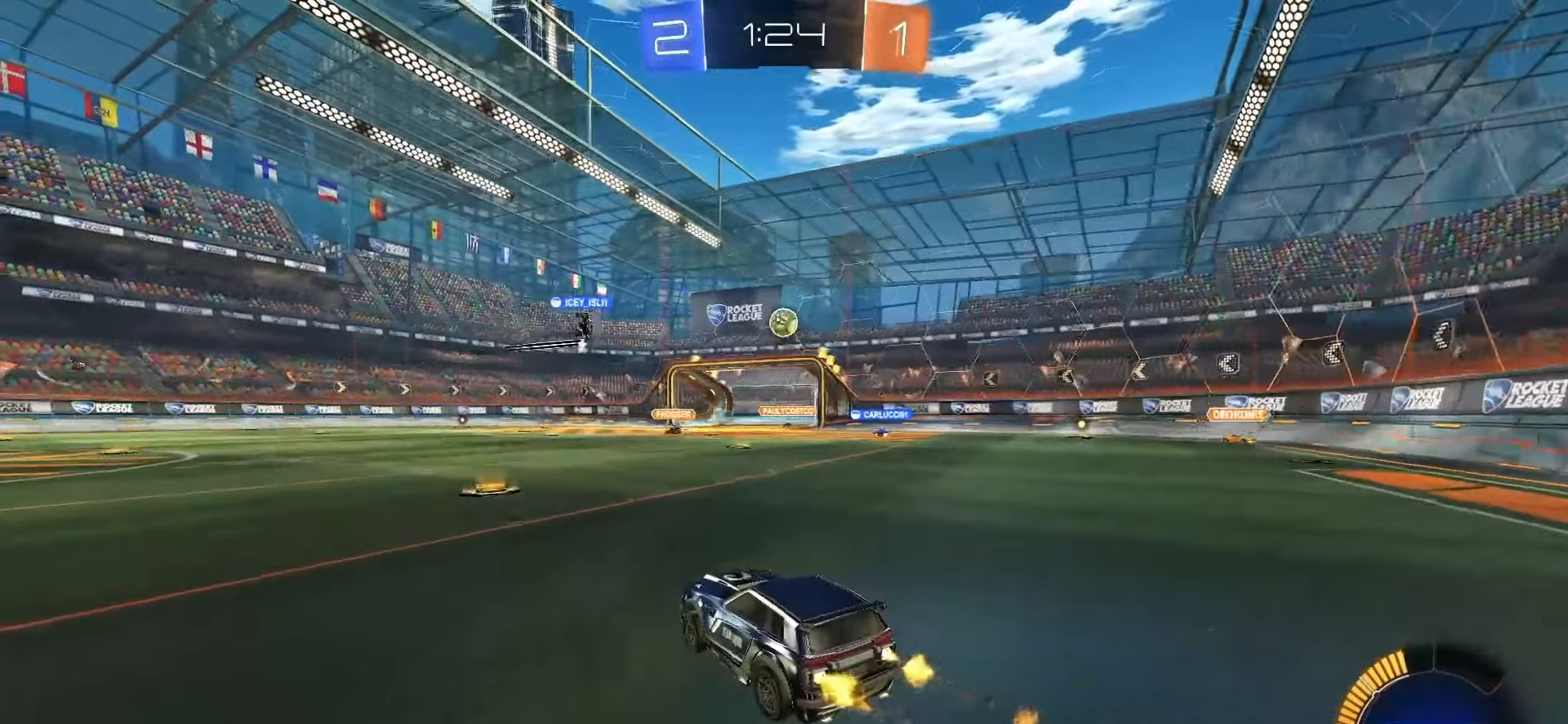
{"buttons": ["SQUARE", "R2"], "left_stick": "right", "right_stick": "center", "events": [[117, "left_stick", "left"], [233, "left_stick", "center"], [433, "left_stick", "right"]]}
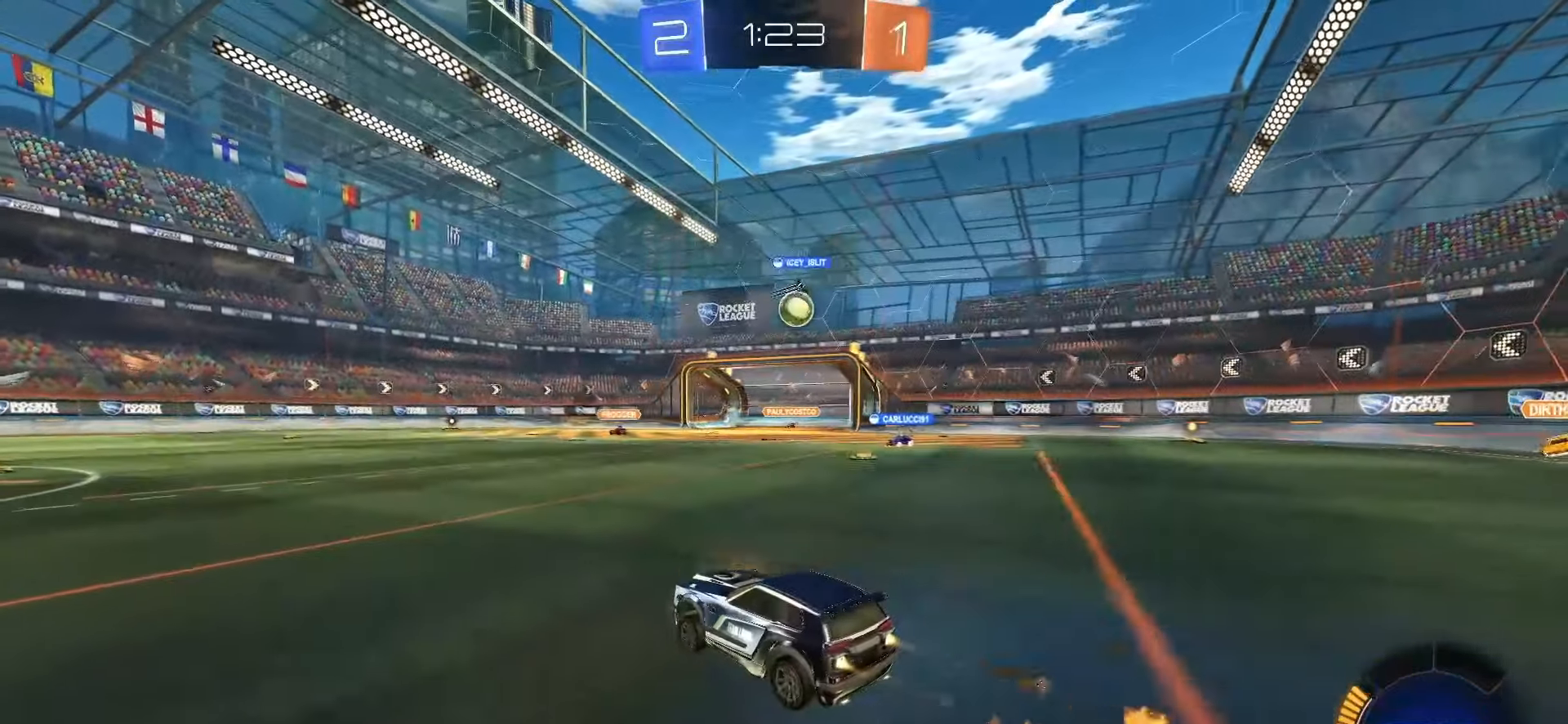
{"buttons": ["L2"], "left_stick": "right", "right_stick": "center", "events": [[117, "left_stick", "center"], [267, "SQUARE", "up"], [317, "left_stick", "right"], [367, "R2", "up"], [467, "L2", "down"]]}
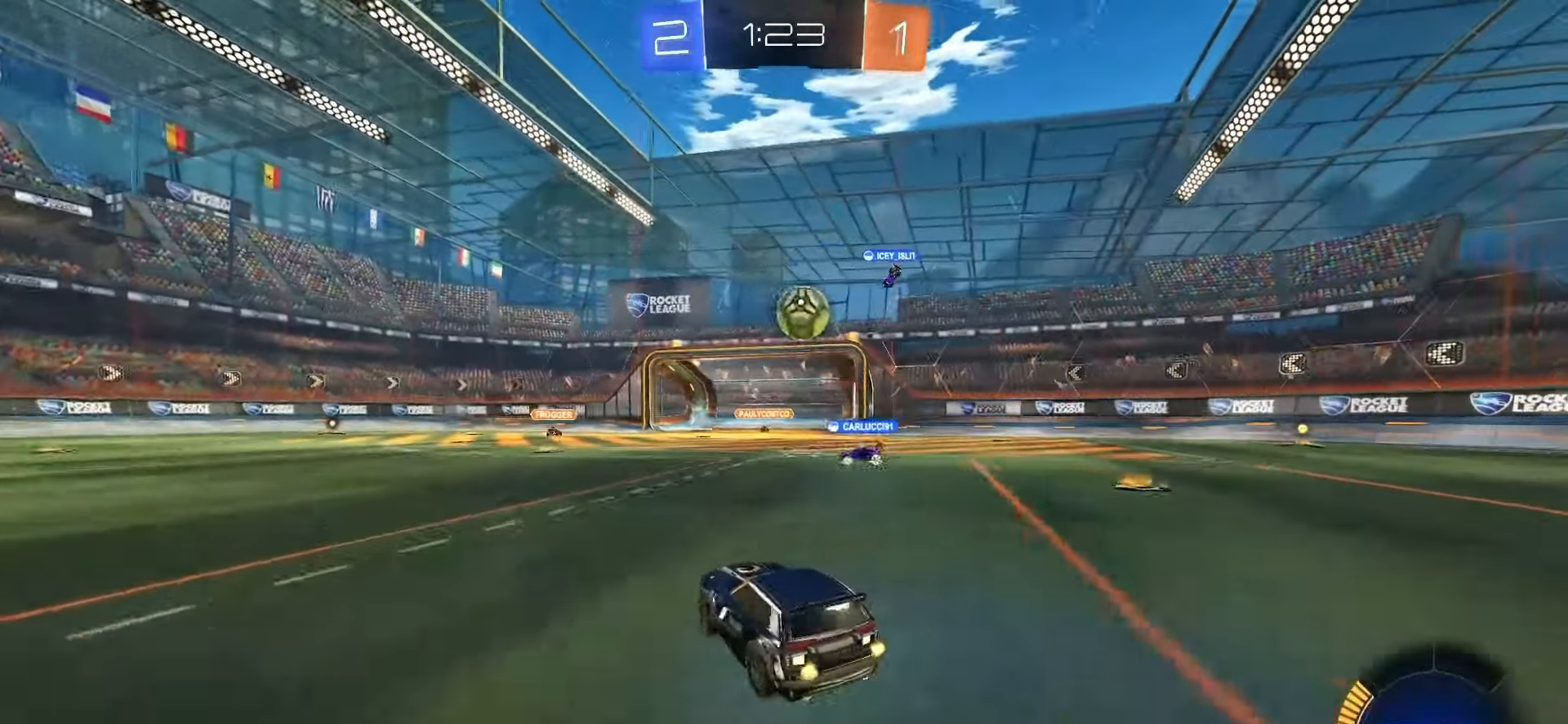
{"buttons": [], "left_stick": "center", "right_stick": "center", "events": [[50, "left_stick", "down-right"], [100, "L2", "up"], [150, "left_stick", "center"], [267, "left_stick", "left"], [450, "left_stick", "center"]]}
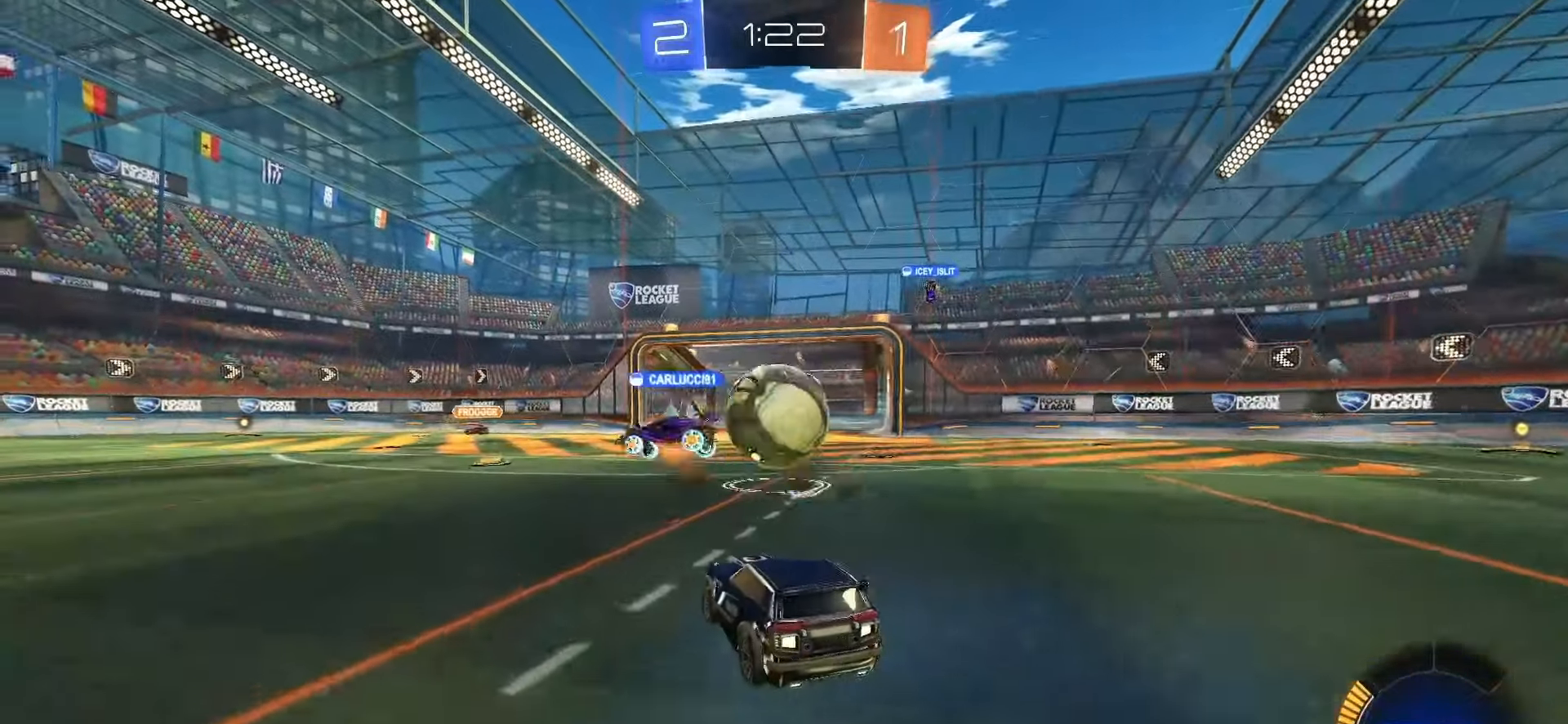
{"buttons": ["R2"], "left_stick": "left", "right_stick": "center", "events": [[217, "L2", "down"], [233, "left_stick", "left"], [383, "L2", "up"], [450, "R2", "down"]]}
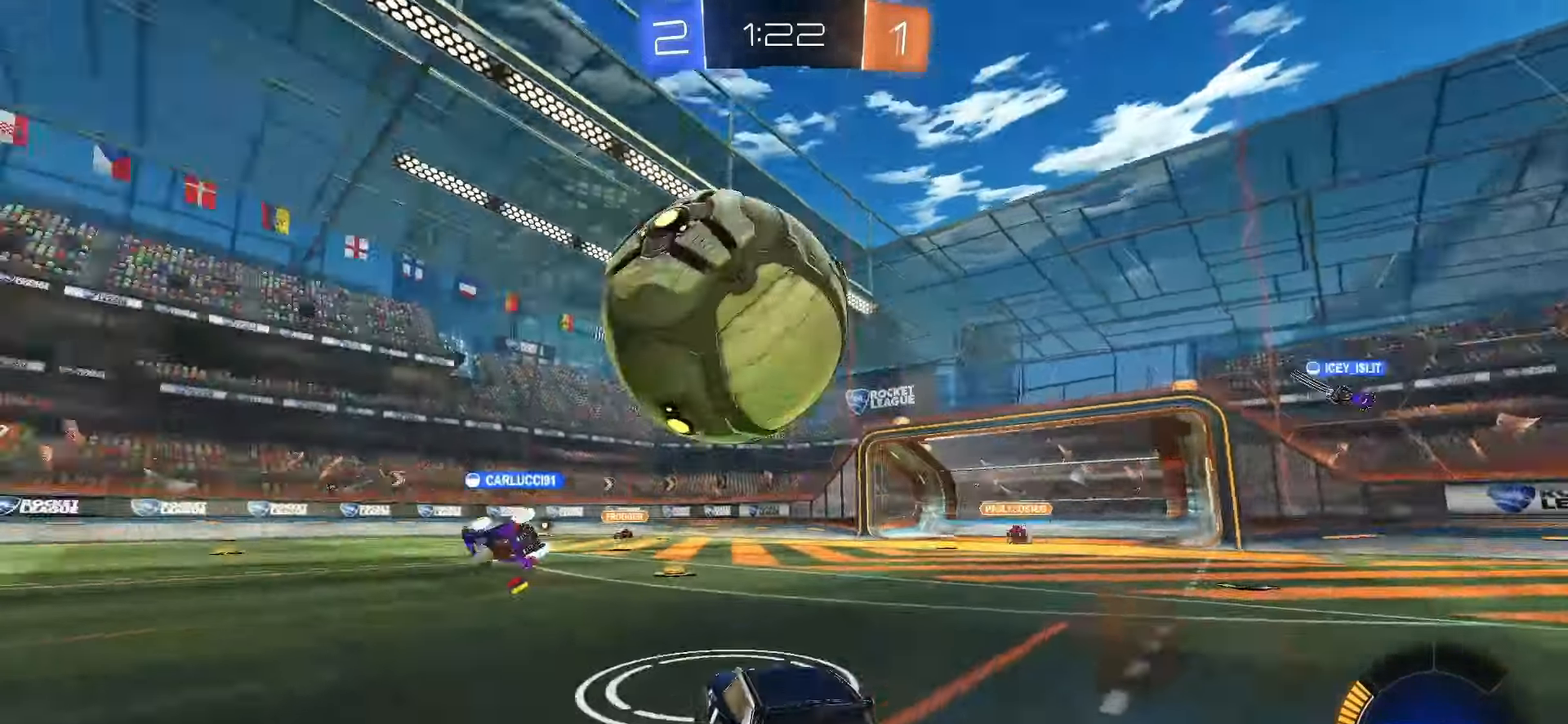
{"buttons": ["R2"], "left_stick": "up-left", "right_stick": "center", "events": [[33, "left_stick", "up-left"], [200, "L1", "down"], [250, "TRIANGLE", "down"], [300, "L1", "up"], [333, "TRIANGLE", "up"]]}
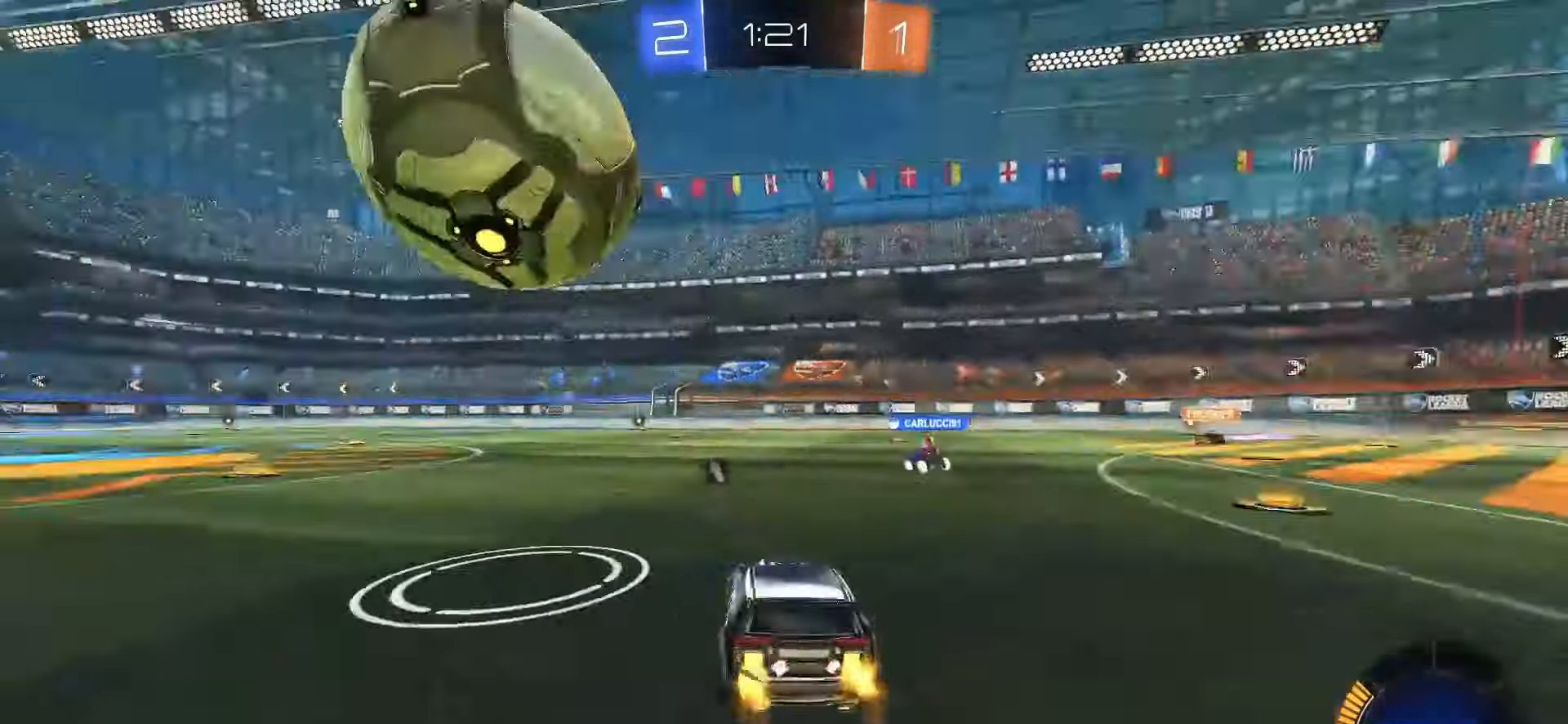
{"buttons": ["SQUARE", "R2"], "left_stick": "center", "right_stick": "center", "events": [[67, "SQUARE", "down"], [333, "left_stick", "center"]]}
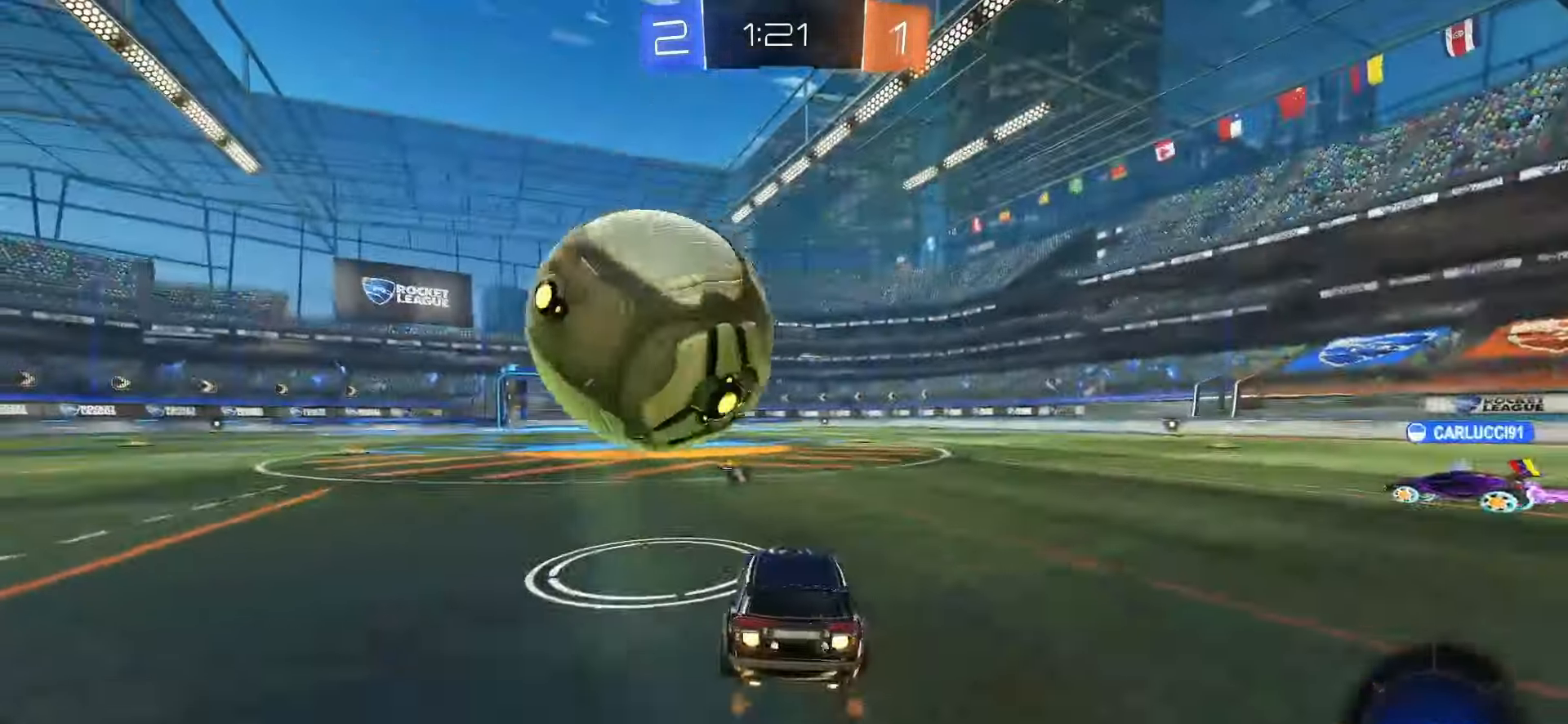
{"buttons": ["SQUARE", "R2"], "left_stick": "center", "right_stick": "center", "events": [[83, "left_stick", "left"], [117, "SQUARE", "up"], [150, "R2", "up"], [350, "R2", "down"], [383, "SQUARE", "down"], [500, "left_stick", "center"]]}